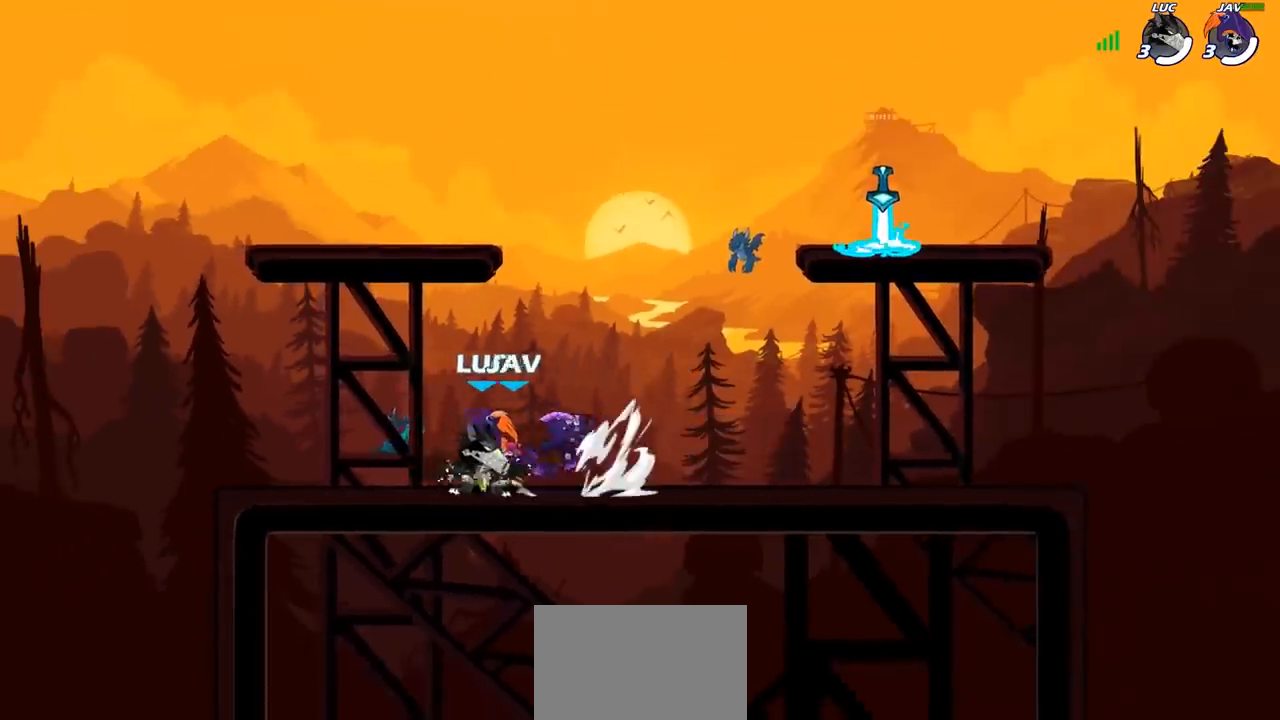
Gameplay with a controller (PlayStation layout); each line is a JSON object with the inputs held at the frame after it (dt_ms = milliseconds from this image to that frame). "events" lists button and stick changes between this image and that frame as [ms after this image, input, new state], when the widget could be followed in between.
{"dt_ms": 1000, "buttons": [], "left_stick": "left", "right_stick": "center"}
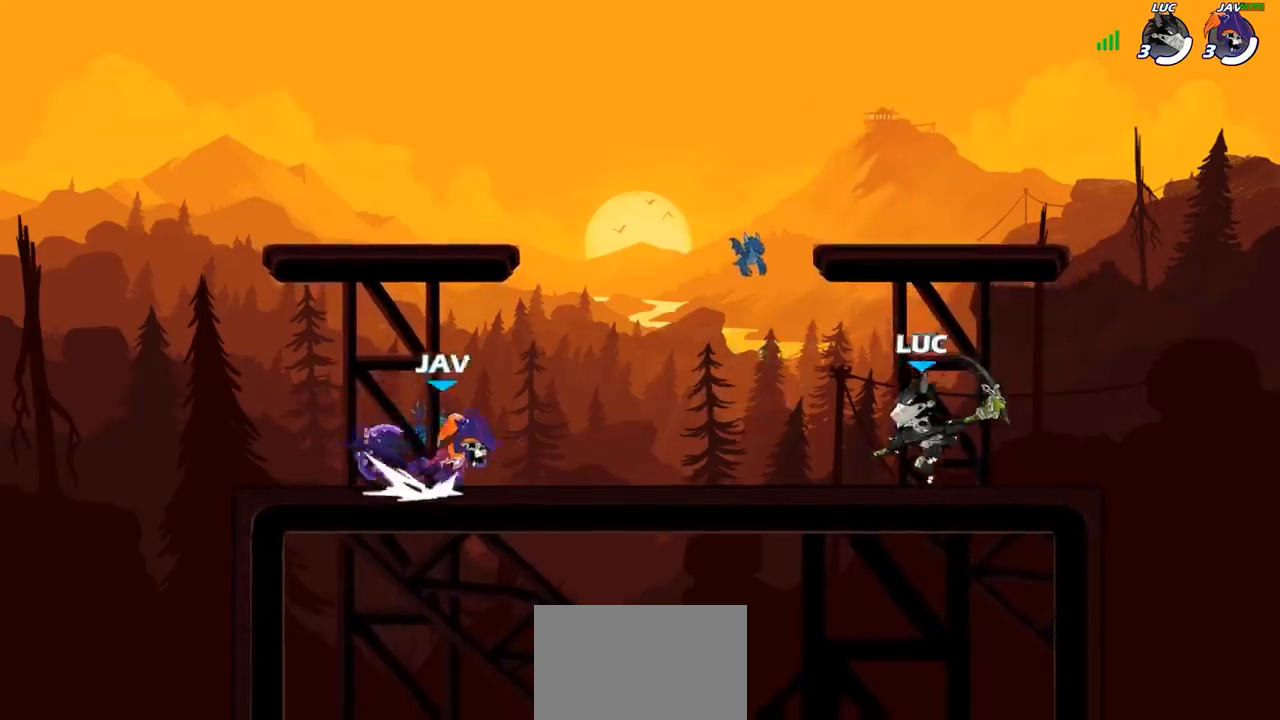
{"dt_ms": 500, "buttons": [], "left_stick": "center", "right_stick": "center", "events": [[67, "R2", "down"], [200, "R2", "up"], [200, "SQUARE", "down"], [200, "left_stick", "center"], [267, "SQUARE", "up"]]}
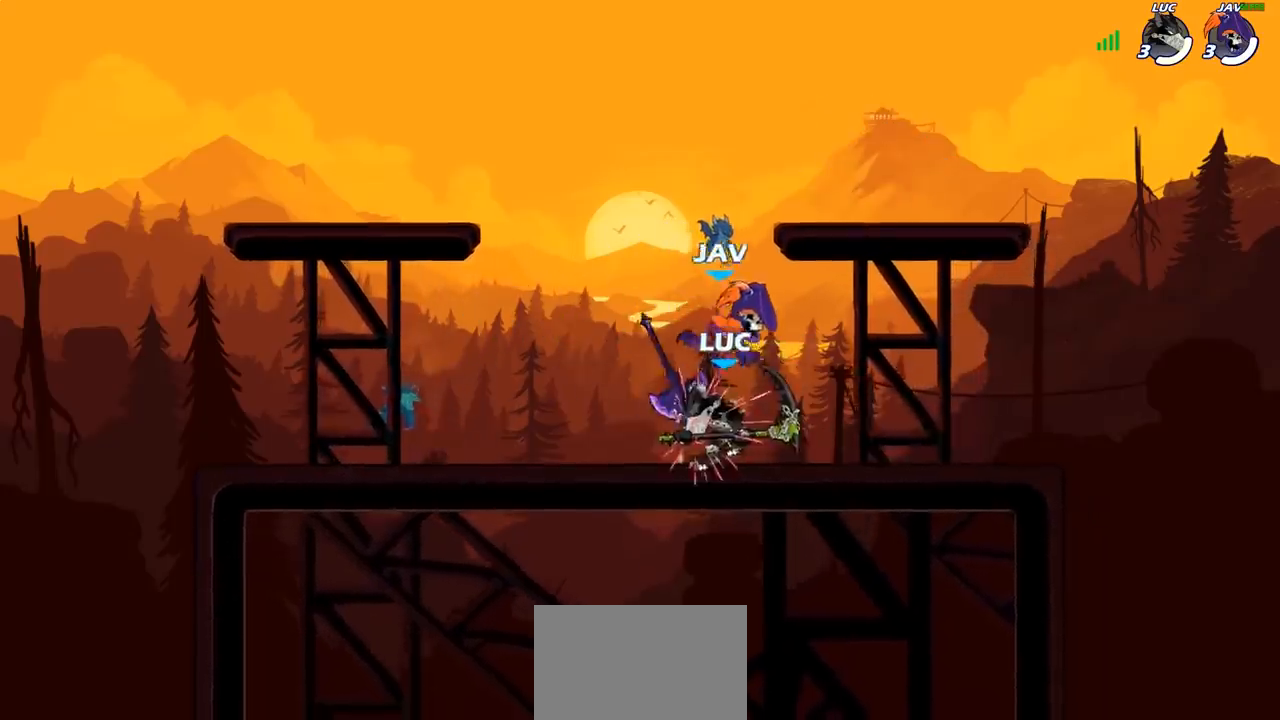
{"dt_ms": 500, "buttons": [], "left_stick": "center", "right_stick": "center", "events": [[150, "CROSS", "down"], [183, "R2", "down"], [183, "left_stick", "up"], [300, "CROSS", "up"], [383, "left_stick", "center"], [417, "R2", "up"]]}
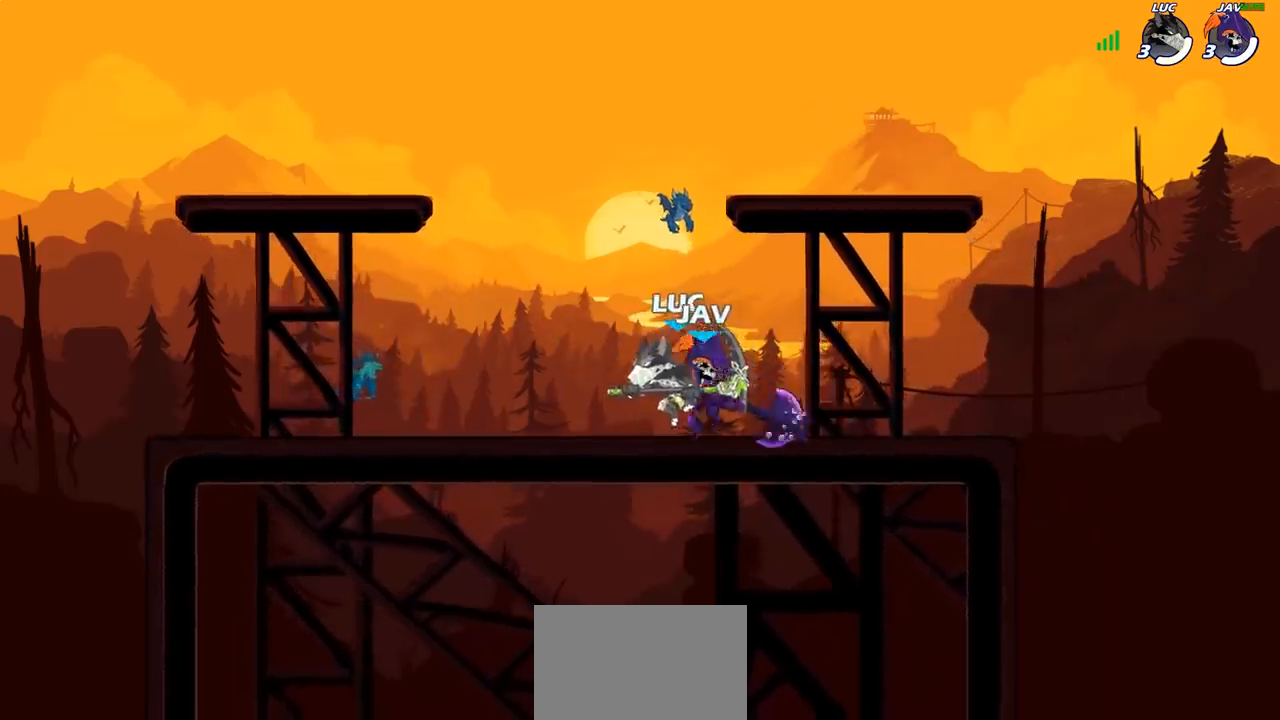
{"dt_ms": 500, "buttons": [], "left_stick": "center", "right_stick": "center", "events": [[133, "left_stick", "right"], [183, "left_stick", "center"], [200, "SQUARE", "down"], [233, "SQUARE", "up"]]}
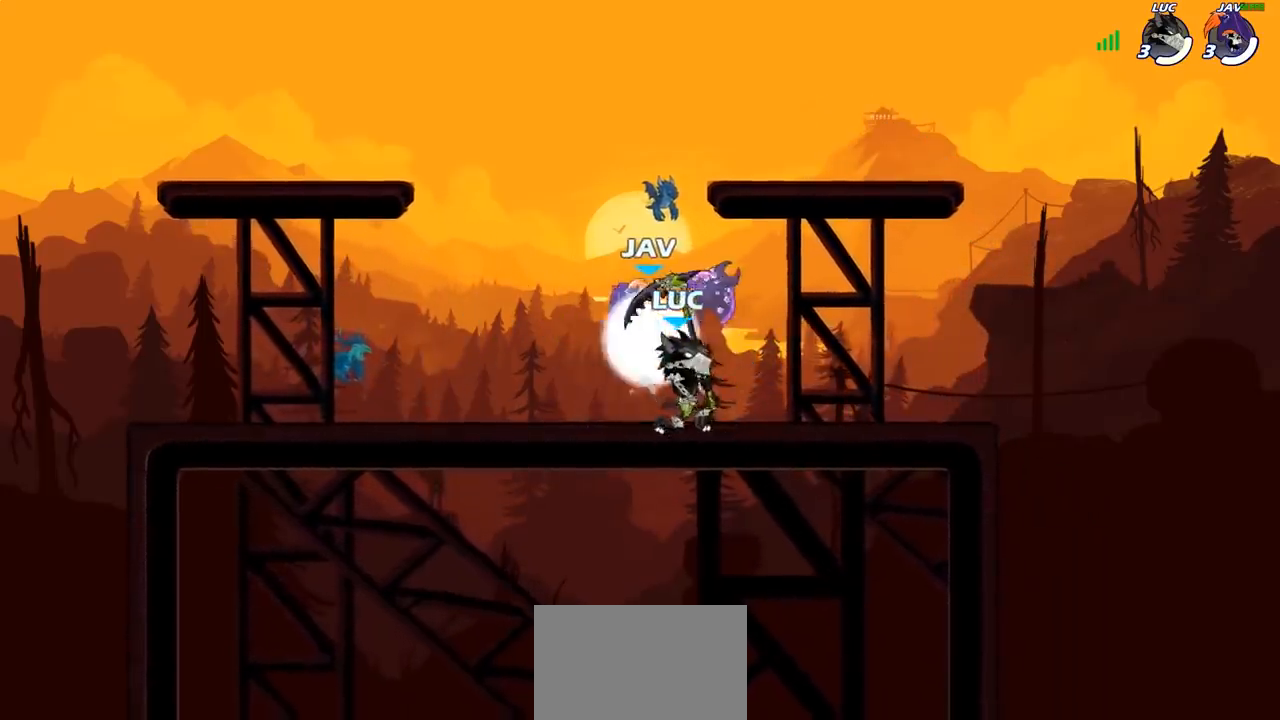
{"dt_ms": 500, "buttons": [], "left_stick": "down", "right_stick": "center", "events": [[200, "left_stick", "left"], [233, "CROSS", "down"], [300, "left_stick", "up"], [350, "CROSS", "up"], [367, "left_stick", "up-right"], [500, "left_stick", "down"]]}
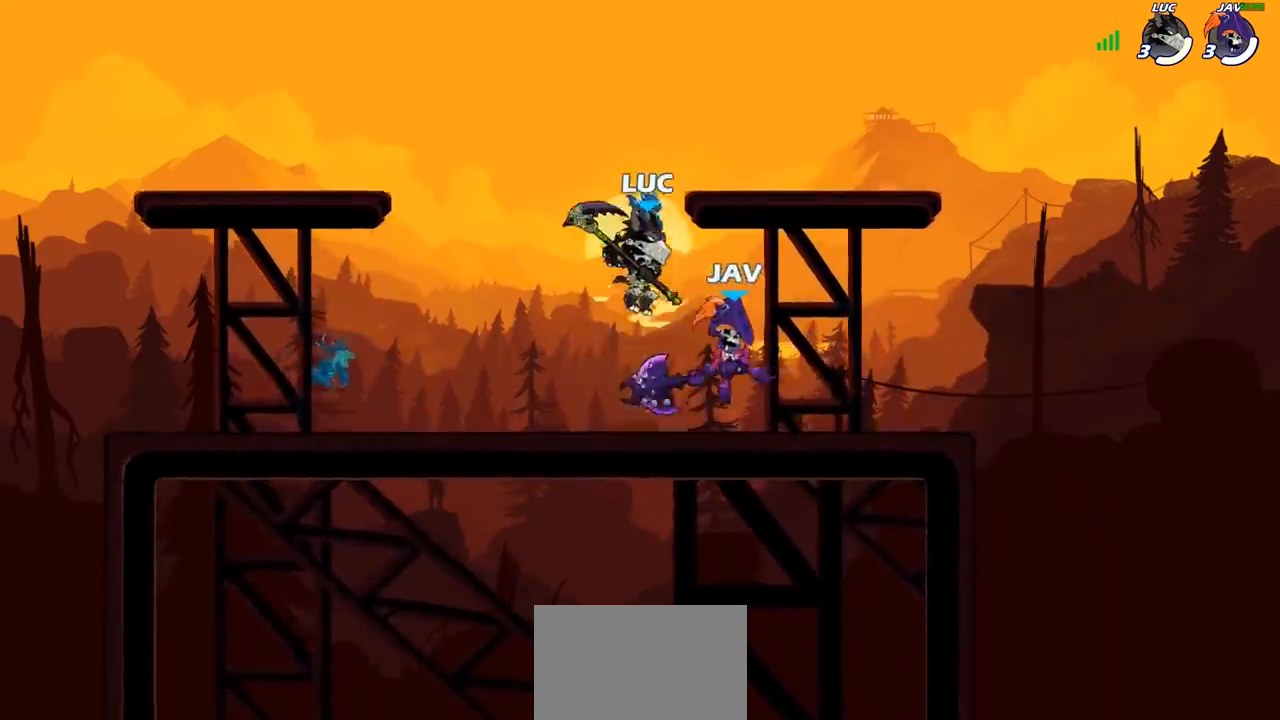
{"dt_ms": 500, "buttons": [], "left_stick": "right", "right_stick": "center", "events": [[67, "SQUARE", "down"], [150, "SQUARE", "up"], [183, "left_stick", "right"]]}
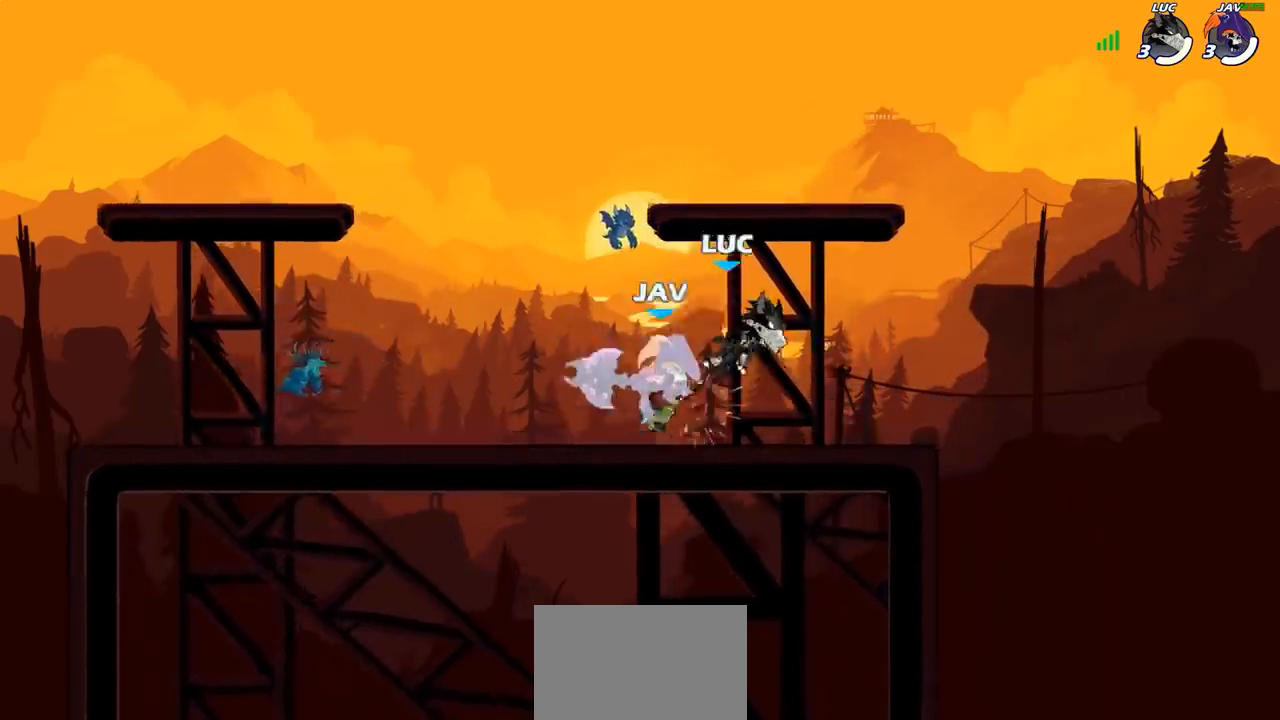
{"dt_ms": 500, "buttons": [], "left_stick": "up-left", "right_stick": "center", "events": [[167, "left_stick", "up-right"], [350, "SQUARE", "down"], [400, "left_stick", "up-left"], [417, "SQUARE", "up"]]}
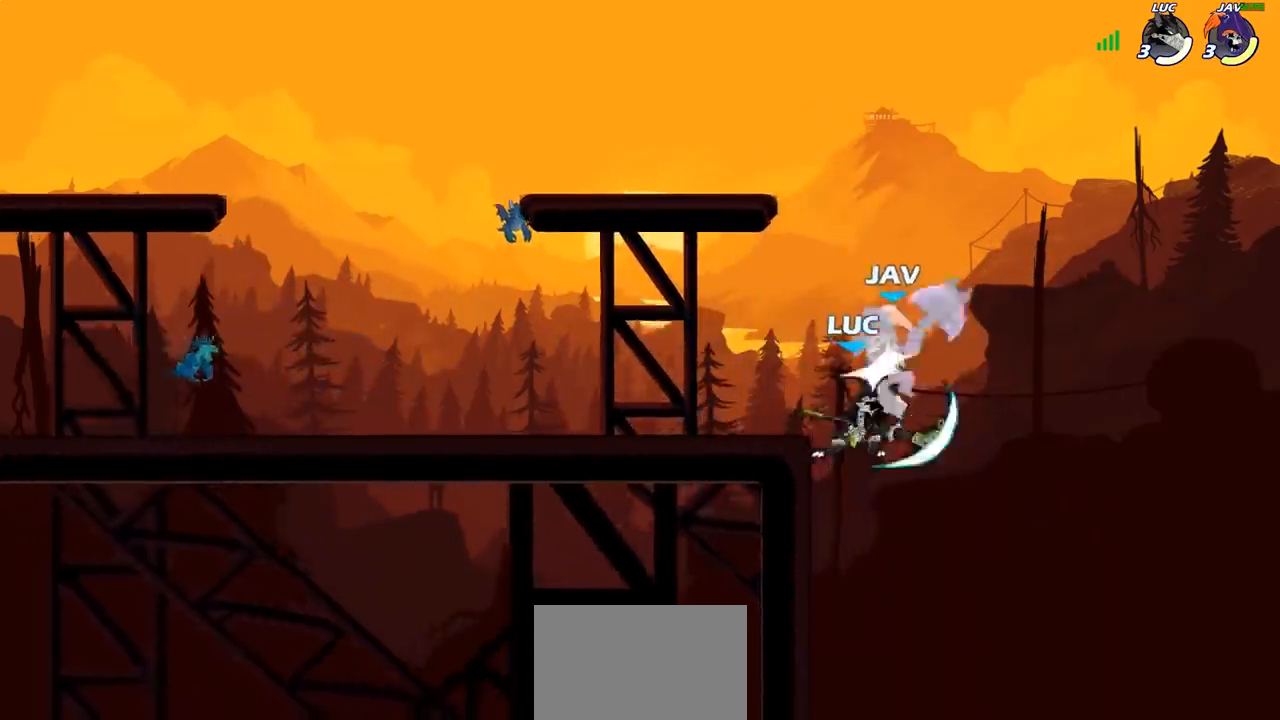
{"dt_ms": 500, "buttons": ["CROSS"], "left_stick": "up-right", "right_stick": "center", "events": [[333, "left_stick", "up-right"], [400, "CROSS", "down"]]}
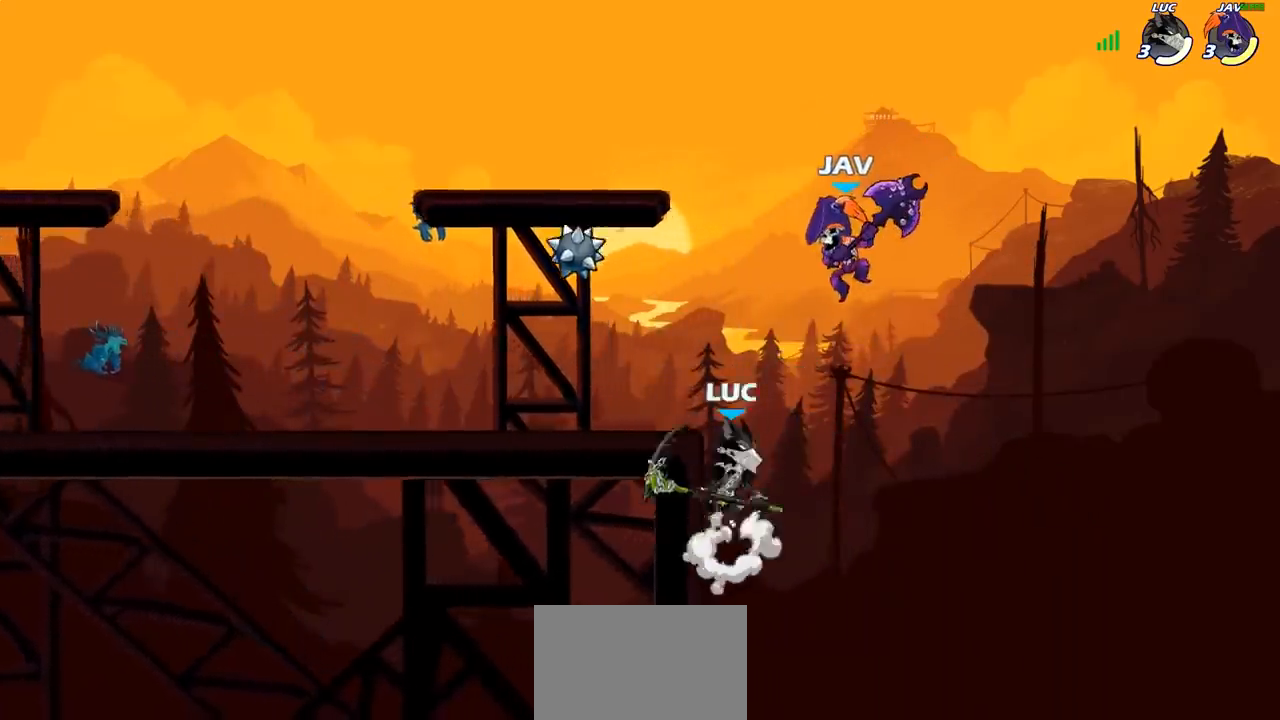
{"dt_ms": 500, "buttons": [], "left_stick": "center", "right_stick": "center", "events": [[17, "CROSS", "up"], [50, "left_stick", "up-left"], [200, "left_stick", "right"], [300, "left_stick", "down"], [400, "right_stick", "up-right"], [417, "SQUARE", "down"], [467, "SQUARE", "up"], [483, "left_stick", "center"], [483, "right_stick", "center"]]}
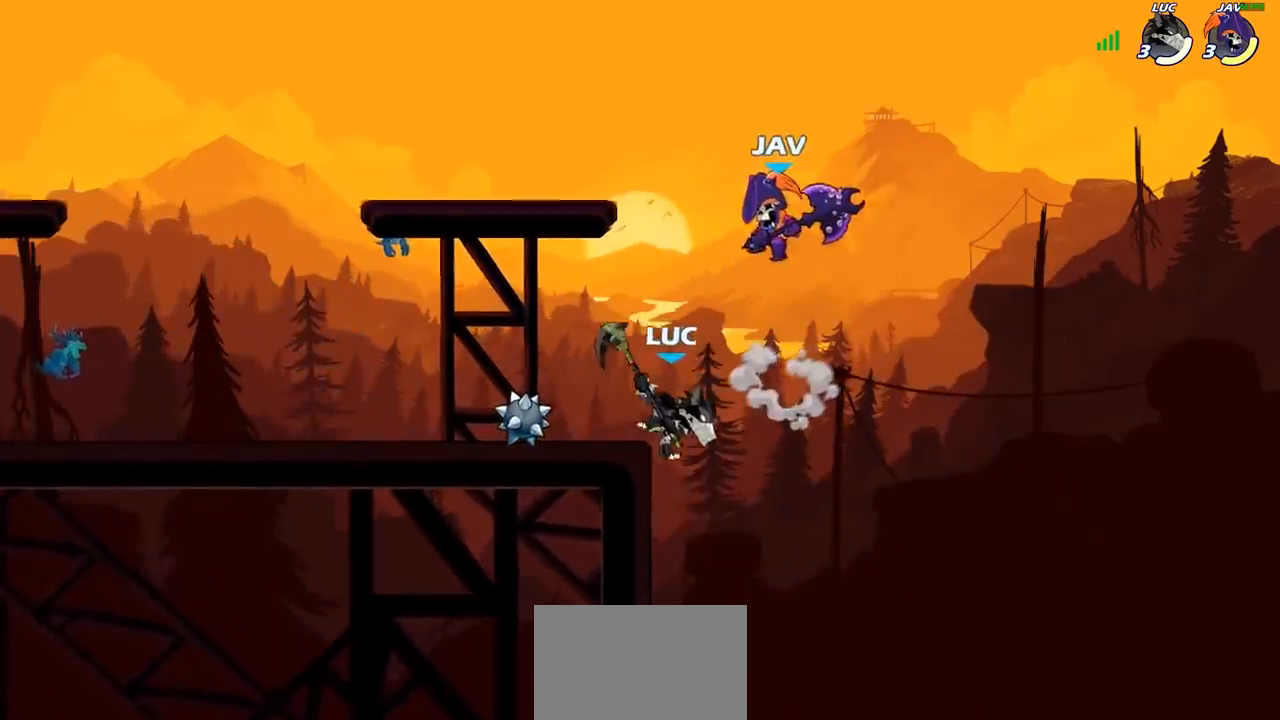
{"dt_ms": 500, "buttons": [], "left_stick": "up-right", "right_stick": "center", "events": [[150, "left_stick", "left"], [467, "left_stick", "up-right"]]}
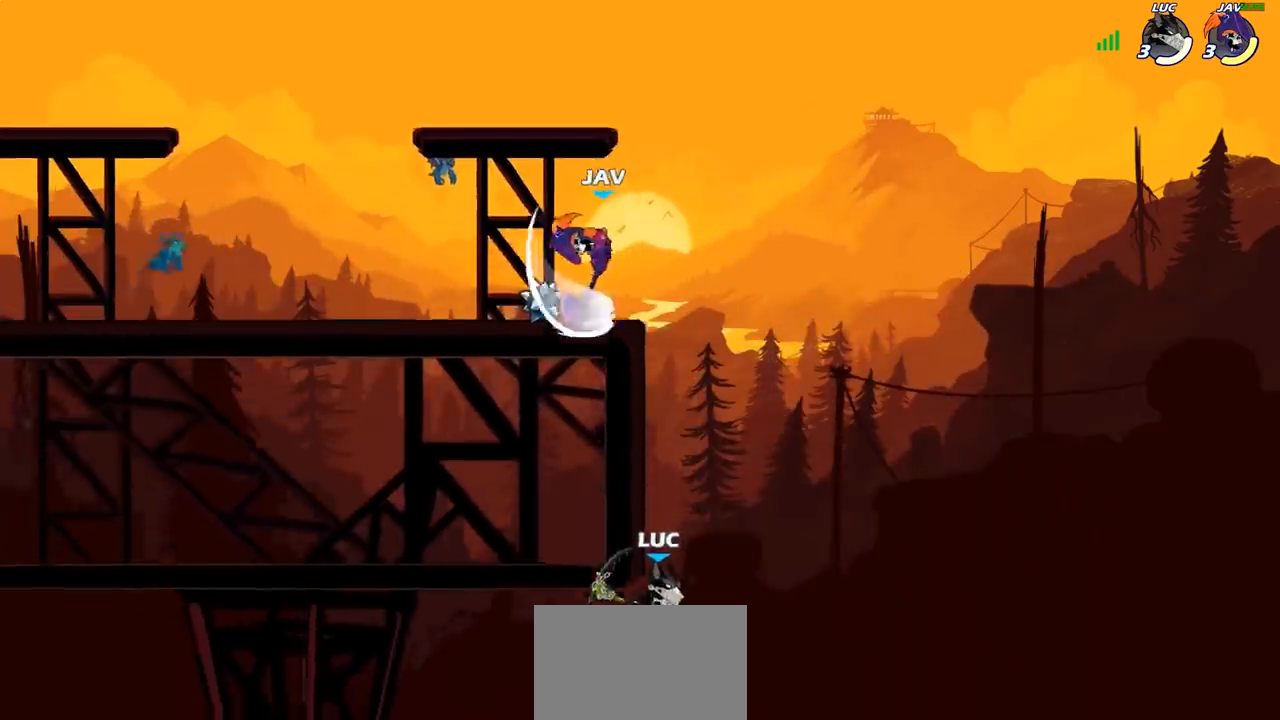
{"dt_ms": 500, "buttons": [], "left_stick": "up-left", "right_stick": "center", "events": [[17, "CROSS", "down"], [167, "CROSS", "up"], [167, "left_stick", "up-left"]]}
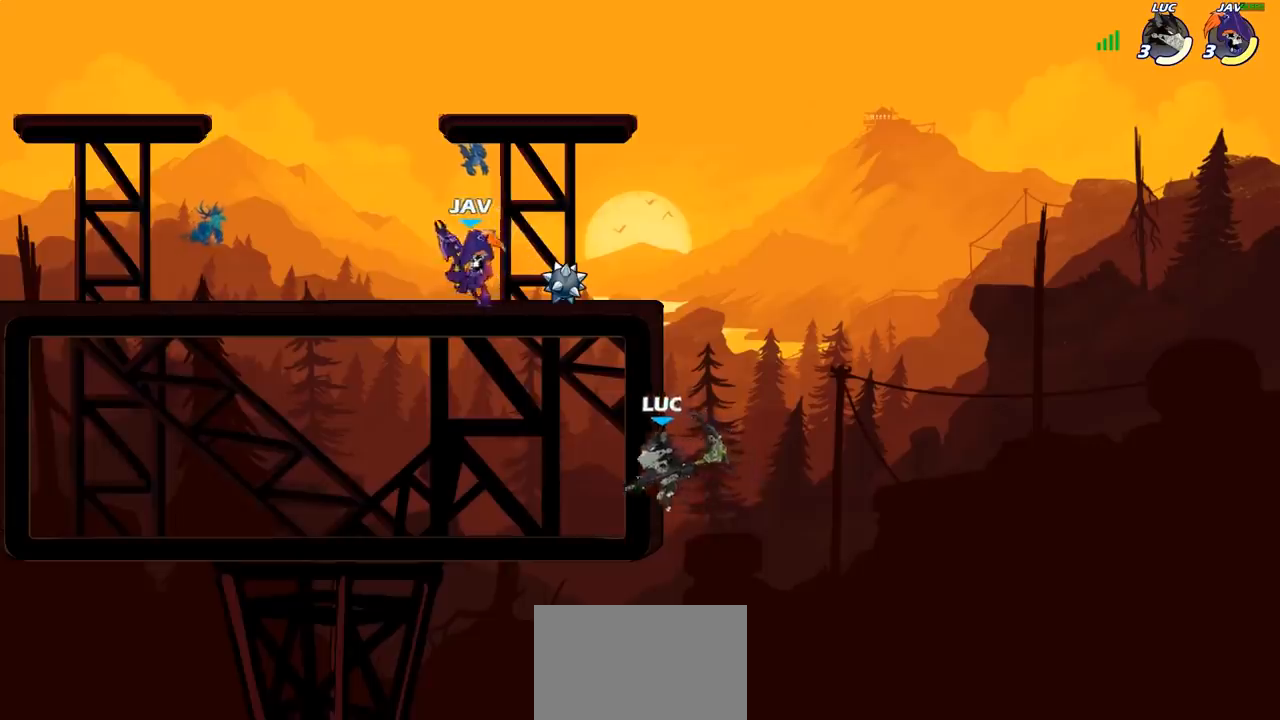
{"dt_ms": 500, "buttons": [], "left_stick": "left", "right_stick": "center", "events": [[33, "left_stick", "up-right"], [117, "left_stick", "up-left"], [300, "CROSS", "down"], [350, "left_stick", "up-right"], [417, "CROSS", "up"], [467, "left_stick", "left"]]}
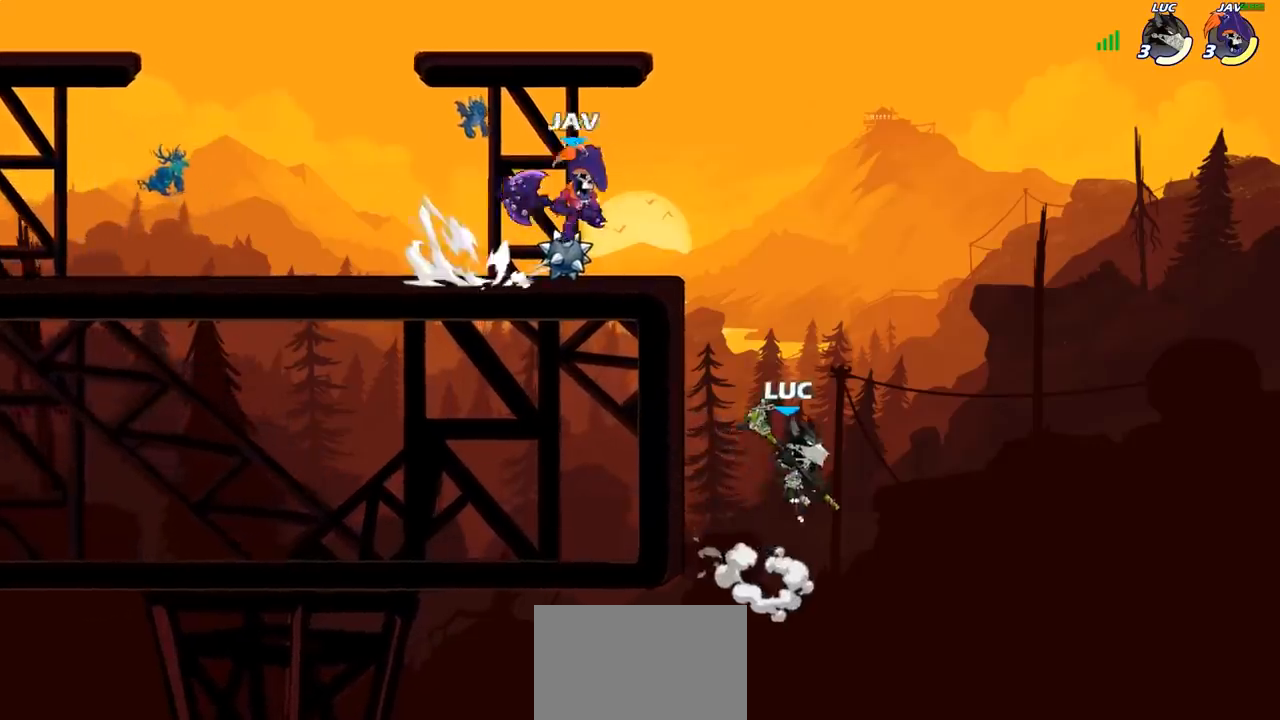
{"dt_ms": 500, "buttons": [], "left_stick": "center", "right_stick": "center", "events": [[100, "left_stick", "down-right"], [183, "left_stick", "left"], [267, "CIRCLE", "down"], [333, "left_stick", "center"], [350, "CIRCLE", "up"]]}
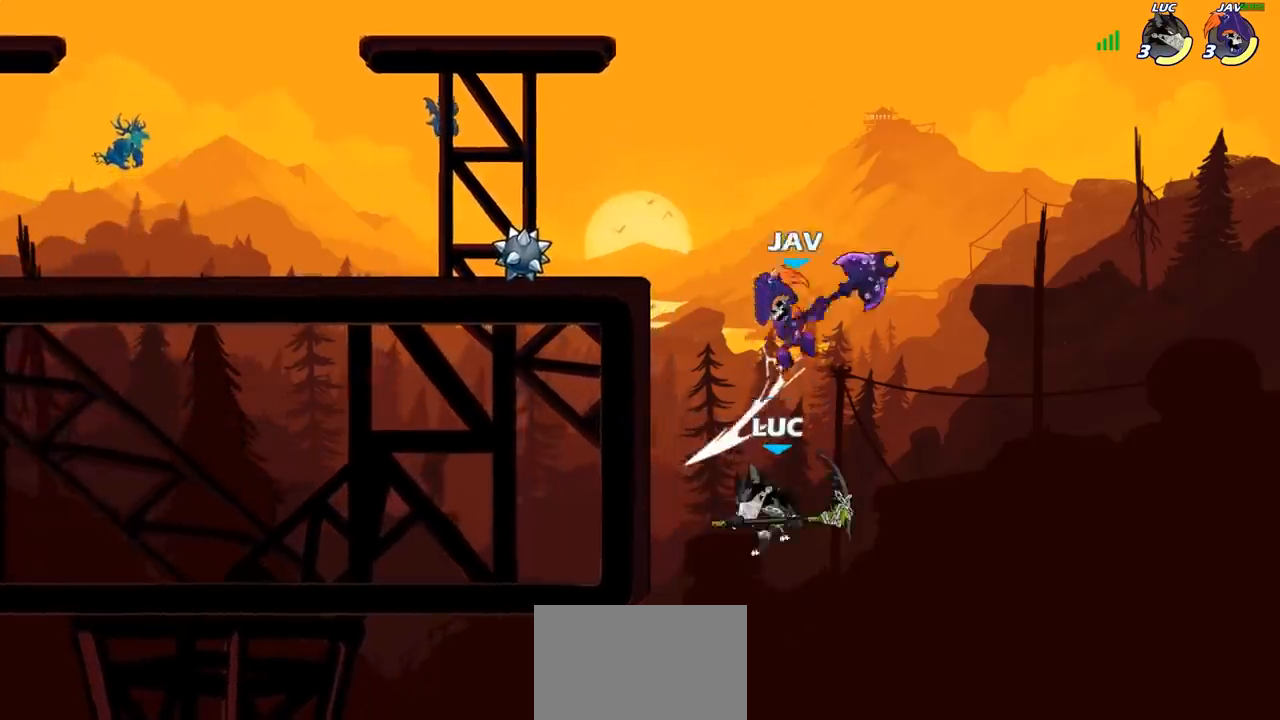
{"dt_ms": 500, "buttons": [], "left_stick": "center", "right_stick": "center", "events": [[133, "left_stick", "up"], [150, "CROSS", "down"], [233, "CIRCLE", "down"], [250, "CROSS", "up"], [350, "CIRCLE", "up"], [350, "left_stick", "center"]]}
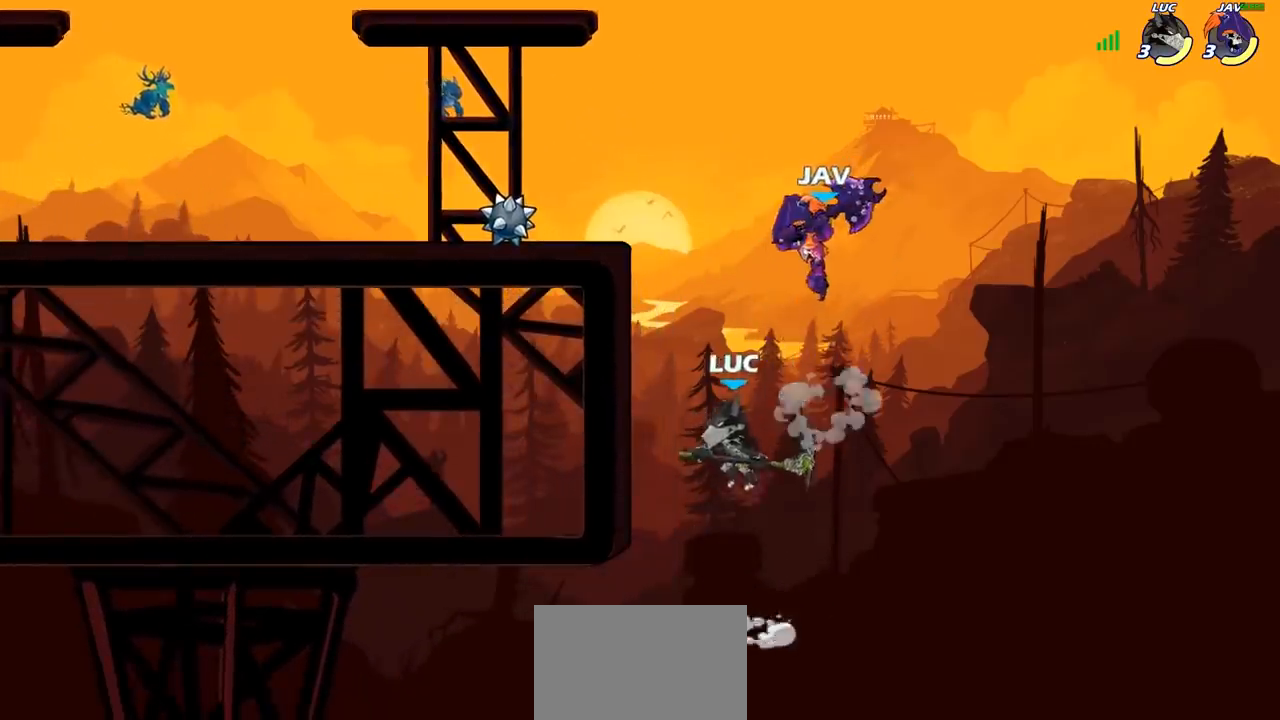
{"dt_ms": 500, "buttons": [], "left_stick": "up-left", "right_stick": "center", "events": [[33, "left_stick", "up-left"], [150, "left_stick", "right"], [200, "R2", "down"], [217, "left_stick", "up-left"], [433, "R2", "up"]]}
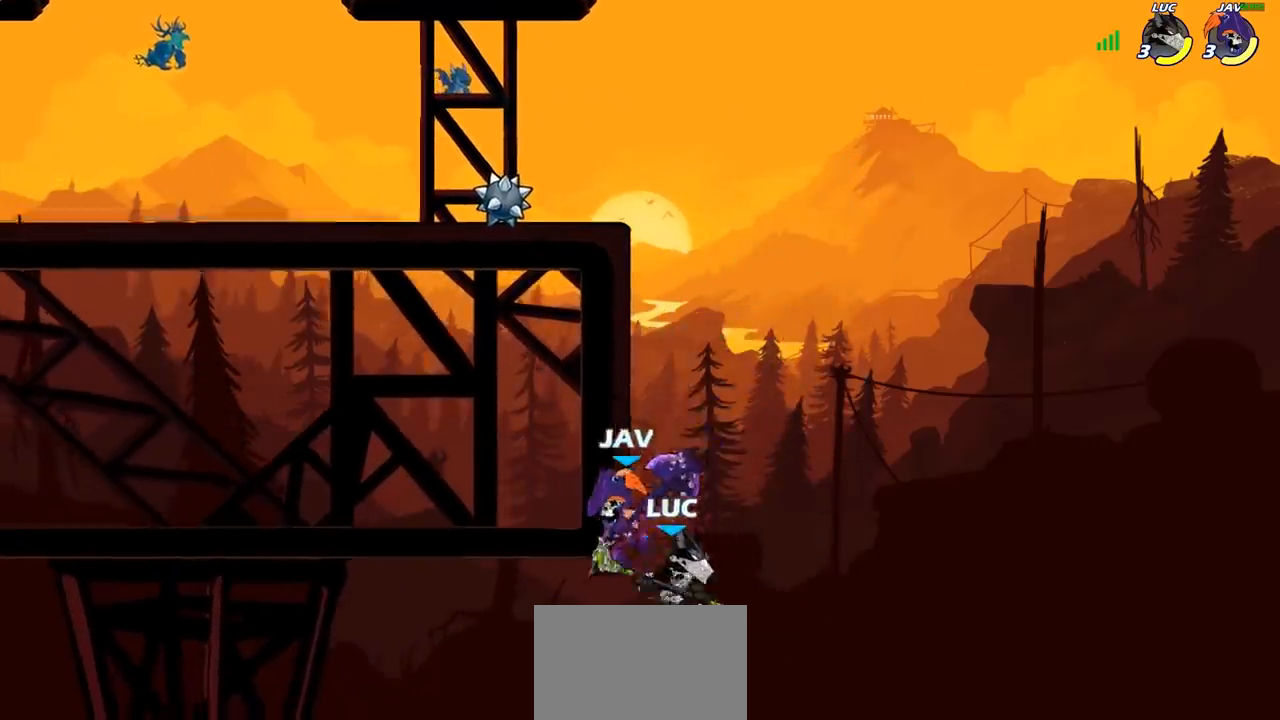
{"dt_ms": 500, "buttons": ["R2"], "left_stick": "up-right", "right_stick": "center", "events": [[33, "CROSS", "down"], [283, "CROSS", "up"], [400, "left_stick", "up-right"], [467, "R2", "down"]]}
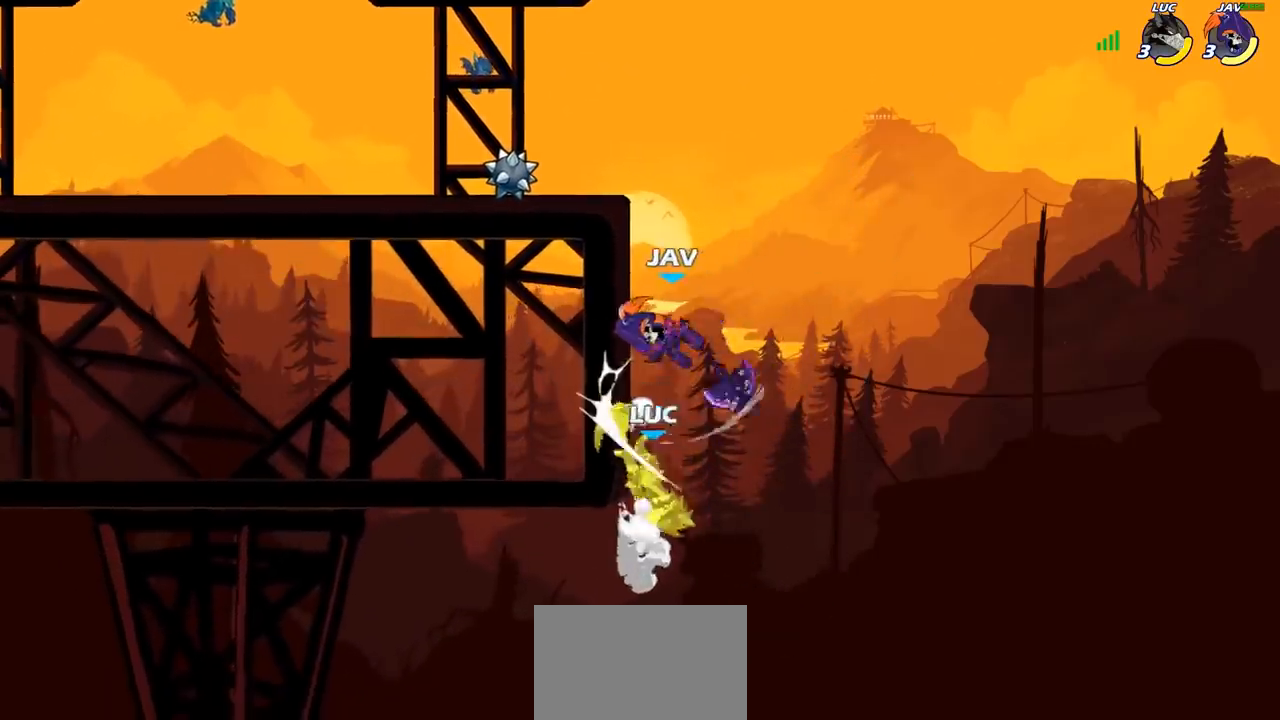
{"dt_ms": 500, "buttons": ["CIRCLE"], "left_stick": "right", "right_stick": "center", "events": [[150, "left_stick", "up"], [200, "R2", "up"], [267, "left_stick", "center"], [300, "CROSS", "down"], [333, "left_stick", "right"], [417, "CROSS", "up"], [500, "CIRCLE", "down"]]}
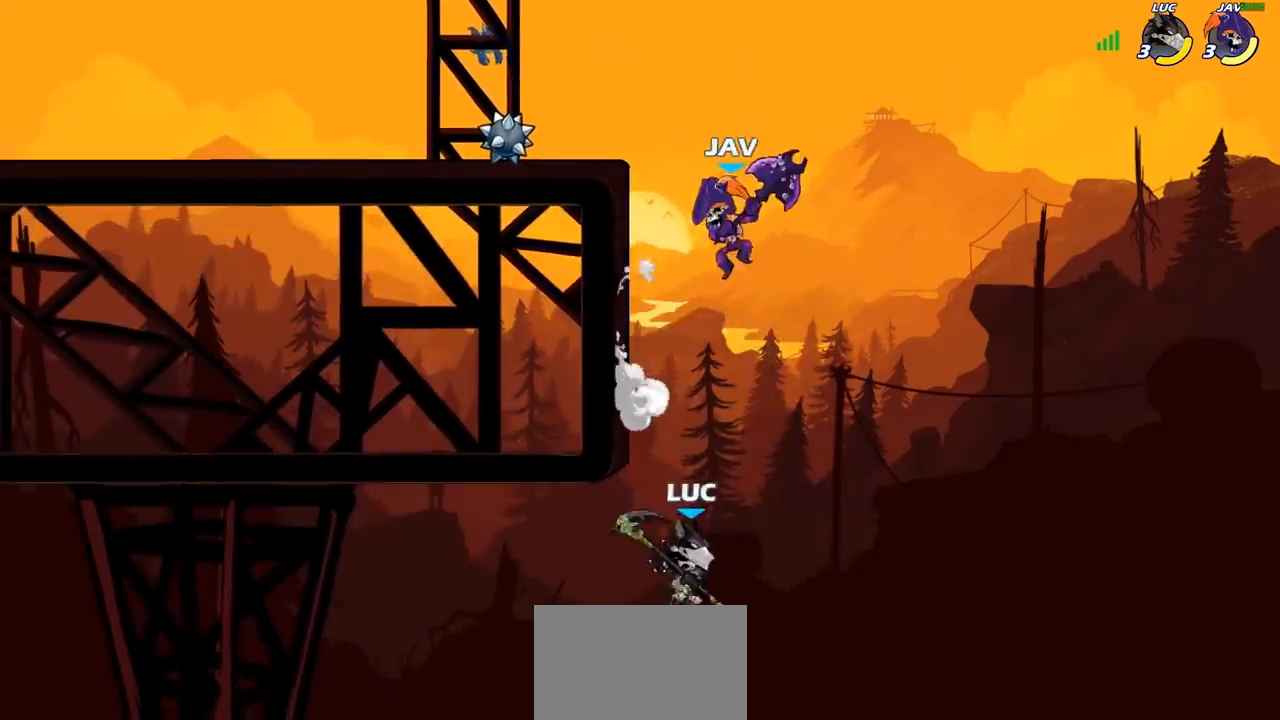
{"dt_ms": 500, "buttons": [], "left_stick": "up", "right_stick": "center", "events": [[50, "left_stick", "up-right"], [117, "CIRCLE", "up"], [333, "left_stick", "center"], [450, "left_stick", "up"]]}
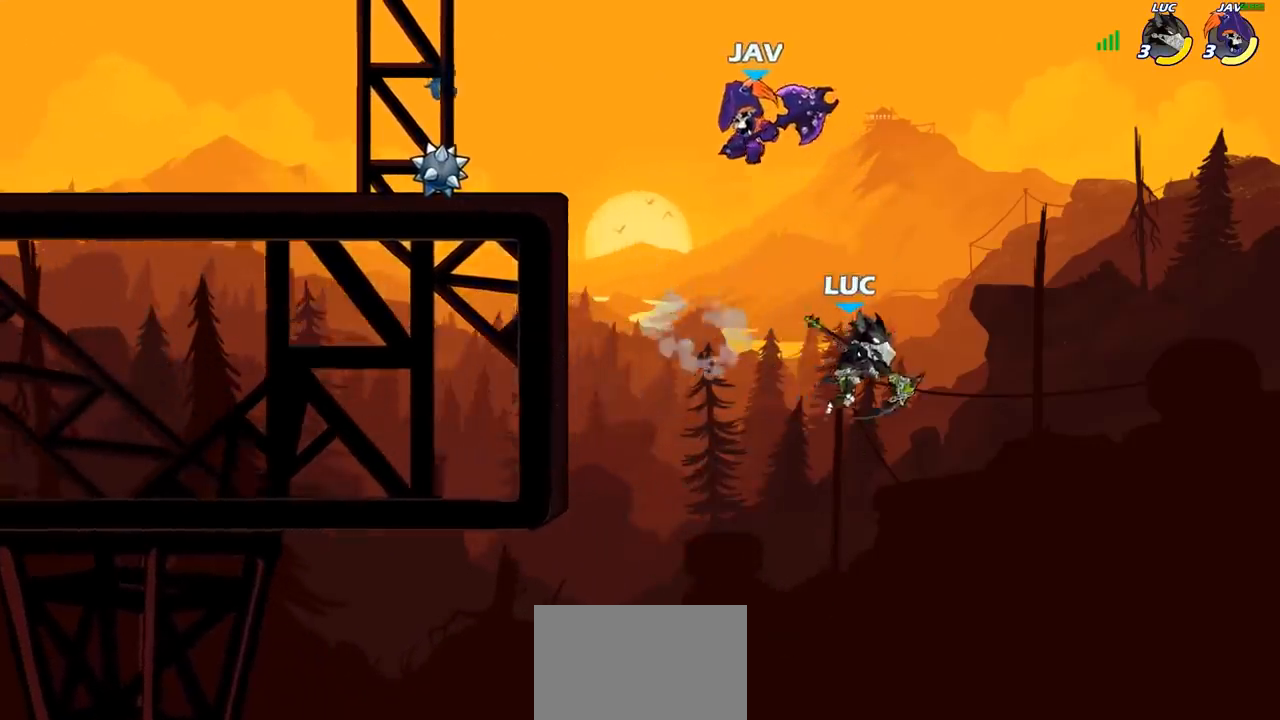
{"dt_ms": 500, "buttons": [], "left_stick": "down-left", "right_stick": "center", "events": [[17, "left_stick", "up-right"], [167, "left_stick", "up-left"], [283, "left_stick", "left"], [383, "left_stick", "down-left"]]}
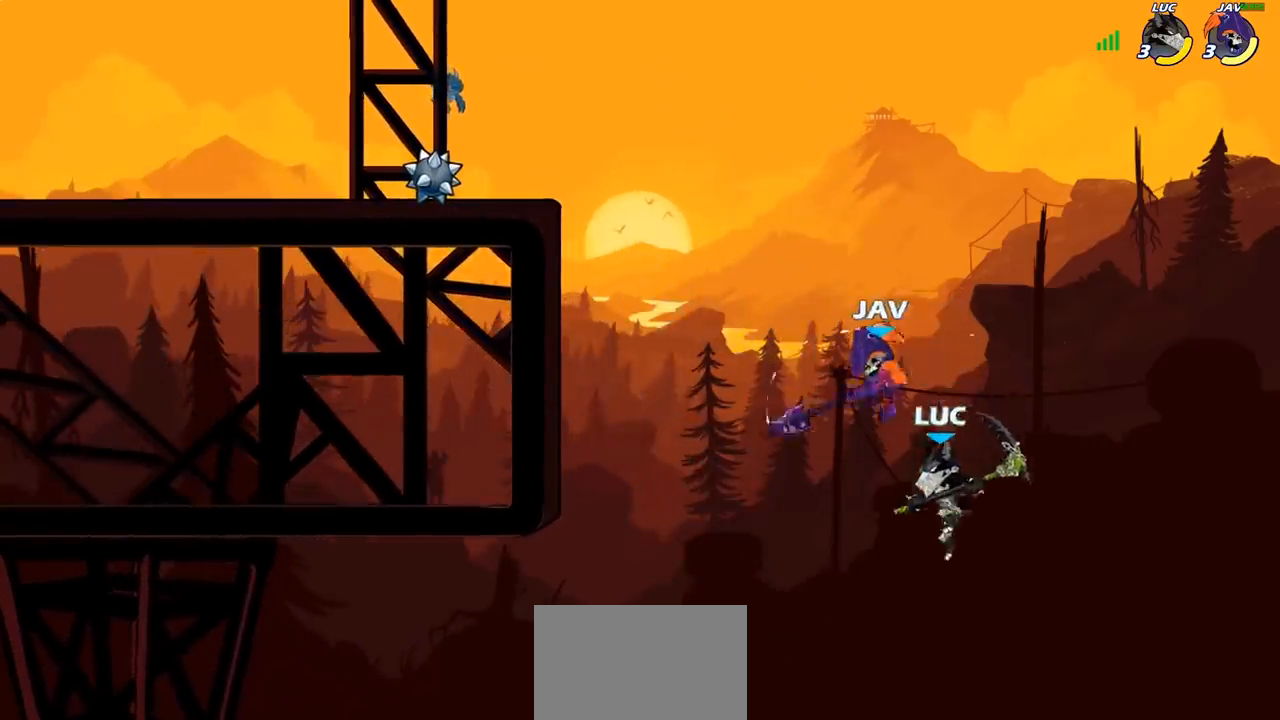
{"dt_ms": 500, "buttons": ["CROSS"], "left_stick": "up-left", "right_stick": "center", "events": [[17, "left_stick", "left"], [217, "CROSS", "down"], [317, "left_stick", "up-left"]]}
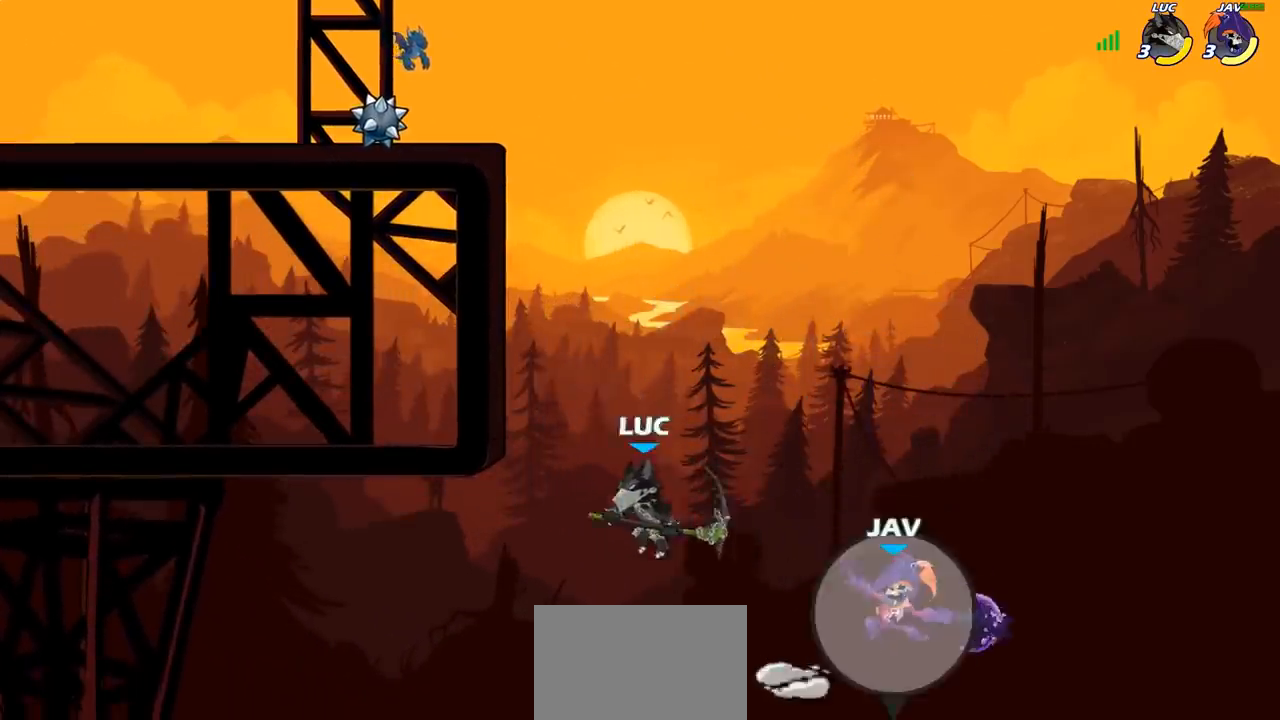
{"dt_ms": 500, "buttons": [], "left_stick": "up-right", "right_stick": "up-right", "events": [[50, "CROSS", "up"], [167, "CROSS", "down"], [200, "R2", "down"], [383, "CROSS", "up"], [400, "R2", "up"], [500, "left_stick", "up-right"], [500, "right_stick", "up-right"]]}
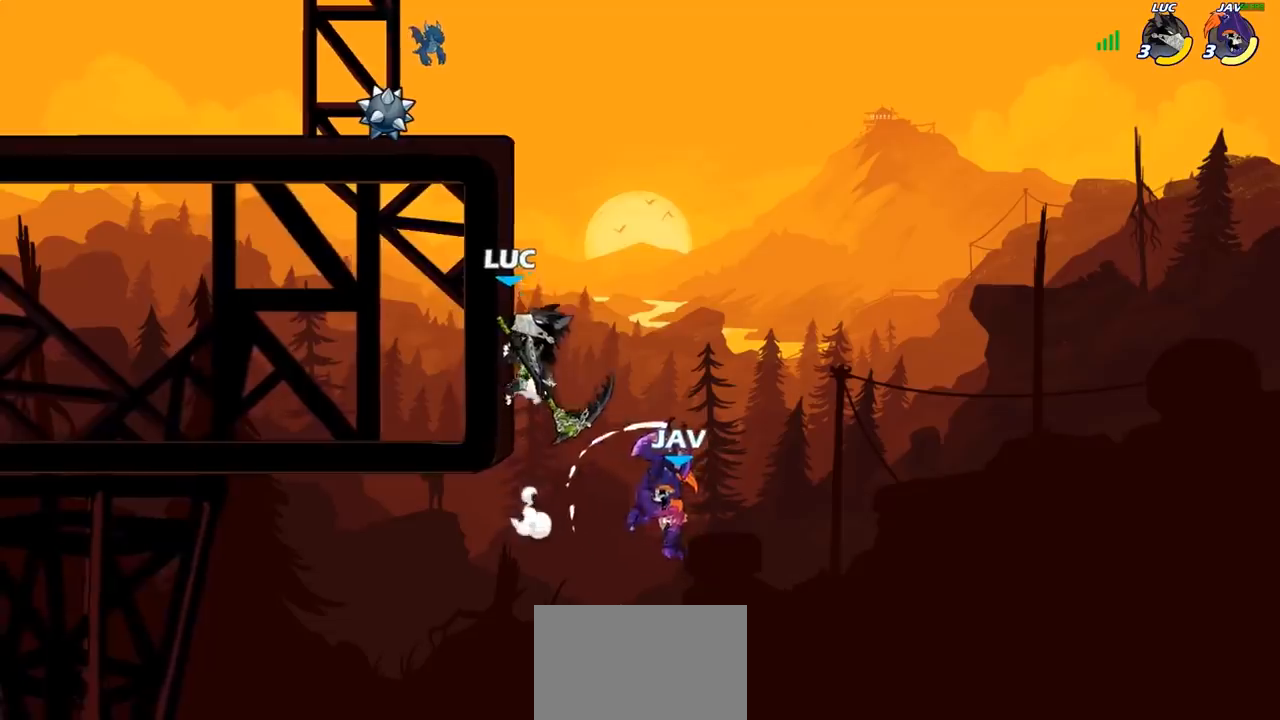
{"dt_ms": 500, "buttons": ["SQUARE"], "left_stick": "down-left", "right_stick": "center", "events": [[17, "CROSS", "down"], [17, "right_stick", "center"], [133, "CROSS", "up"], [150, "left_stick", "up-left"], [283, "left_stick", "down-left"], [483, "SQUARE", "down"]]}
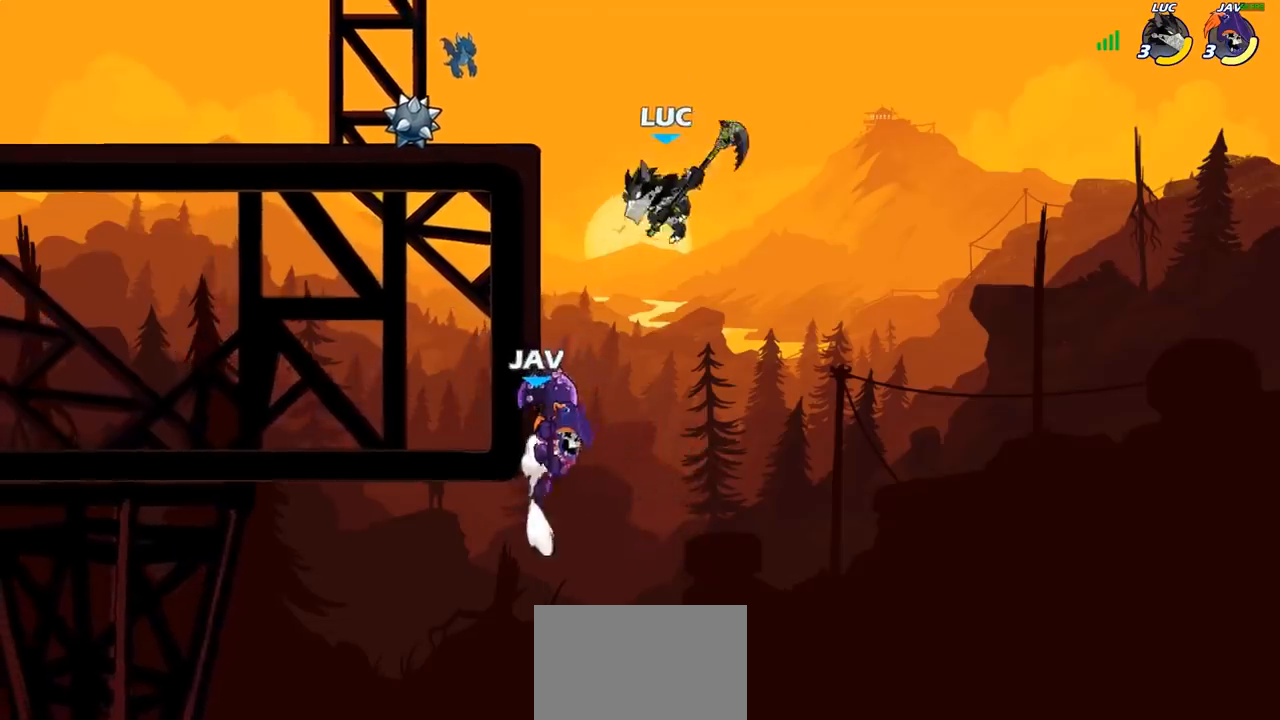
{"dt_ms": 500, "buttons": [], "left_stick": "left", "right_stick": "center", "events": [[67, "SQUARE", "up"], [233, "left_stick", "left"]]}
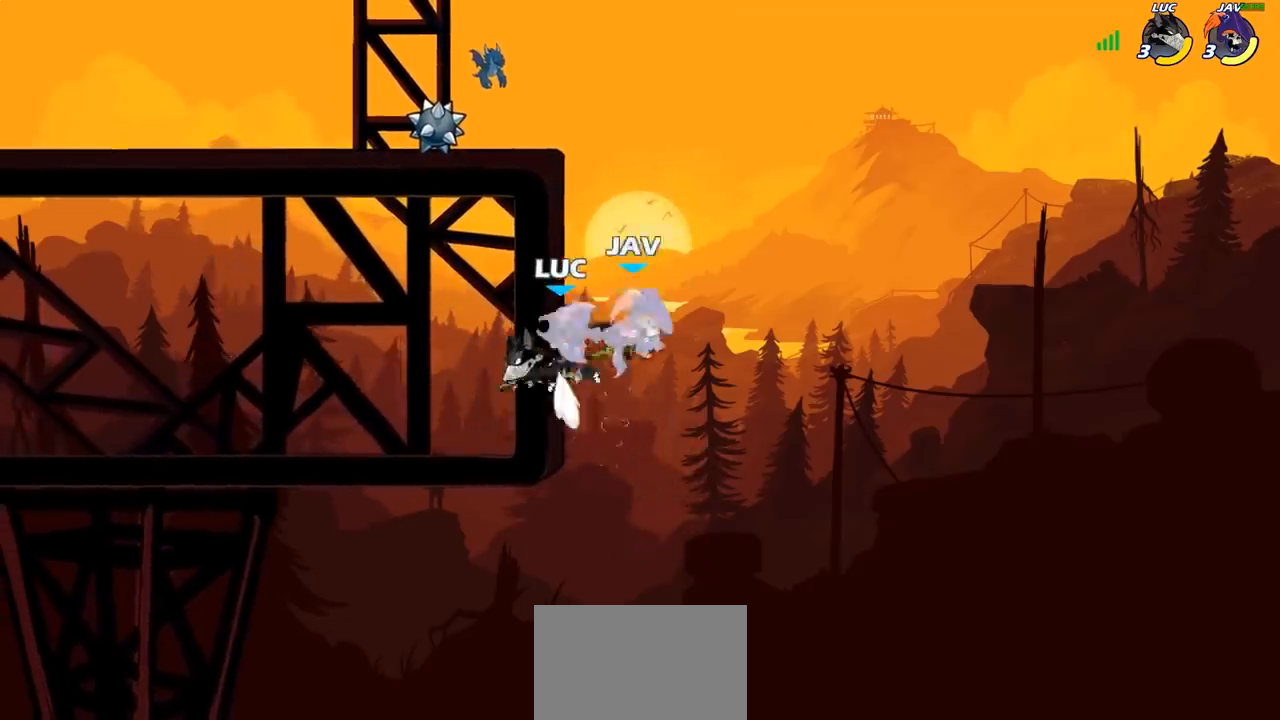
{"dt_ms": 500, "buttons": [], "left_stick": "down-right", "right_stick": "center", "events": [[200, "left_stick", "up-right"], [267, "left_stick", "right"], [317, "CROSS", "down"], [383, "CROSS", "up"], [417, "left_stick", "down-right"]]}
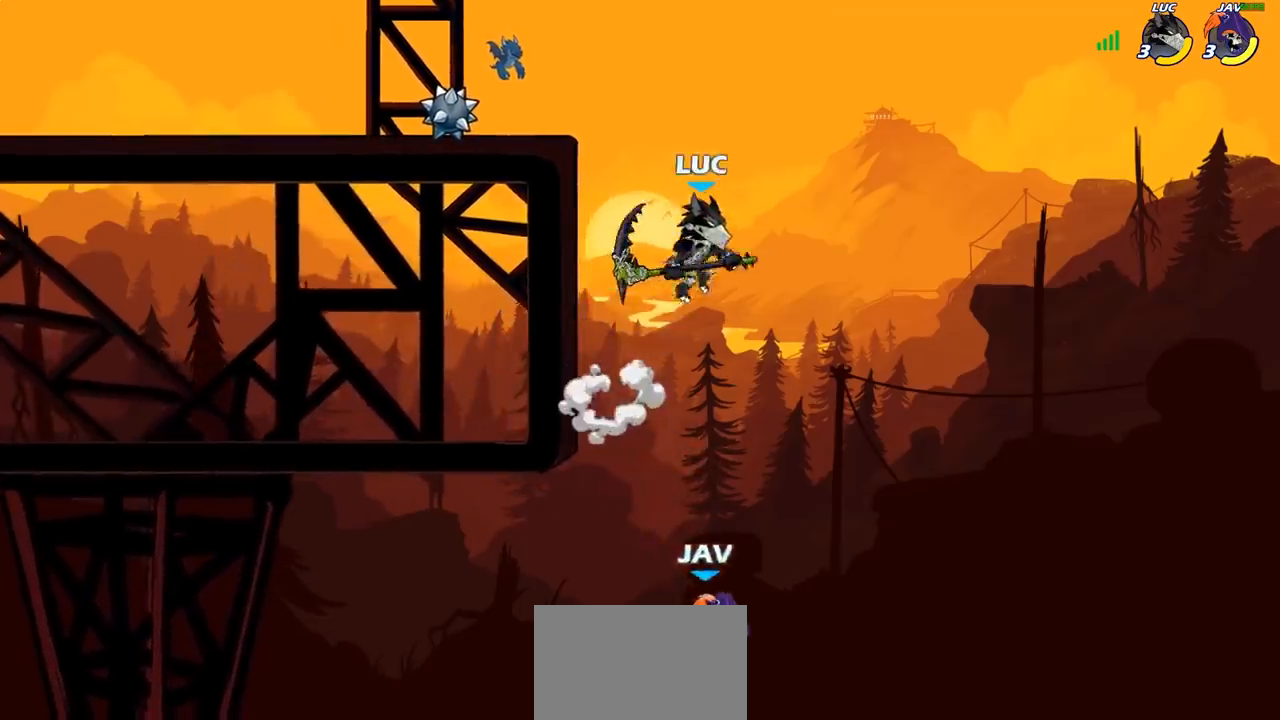
{"dt_ms": 500, "buttons": [], "left_stick": "center", "right_stick": "center", "events": [[217, "CIRCLE", "down"], [217, "left_stick", "down"], [317, "CIRCLE", "up"], [383, "left_stick", "center"]]}
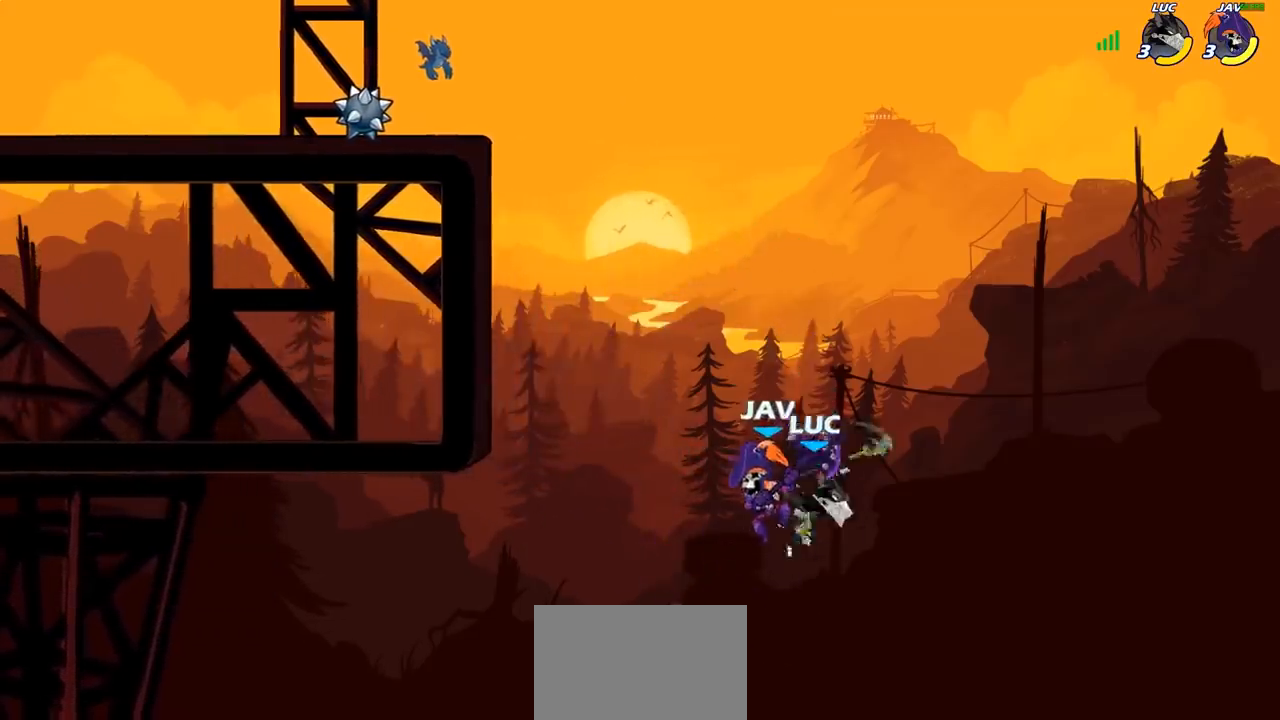
{"dt_ms": 500, "buttons": ["CROSS"], "left_stick": "up-left", "right_stick": "center", "events": [[250, "left_stick", "up-left"], [400, "CROSS", "down"]]}
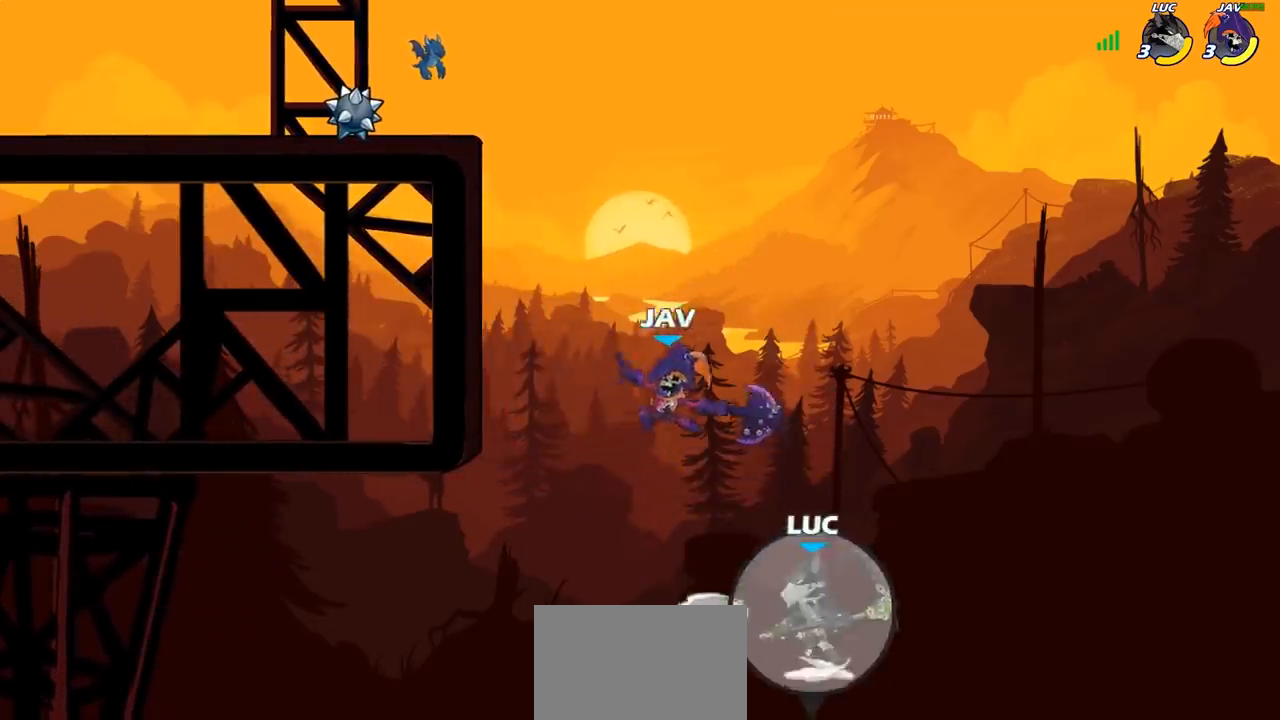
{"dt_ms": 500, "buttons": ["CIRCLE"], "left_stick": "up-left", "right_stick": "center", "events": [[50, "CROSS", "up"], [133, "CROSS", "down"], [350, "CROSS", "up"], [383, "CIRCLE", "down"], [383, "CROSS", "down"], [417, "CROSS", "up"]]}
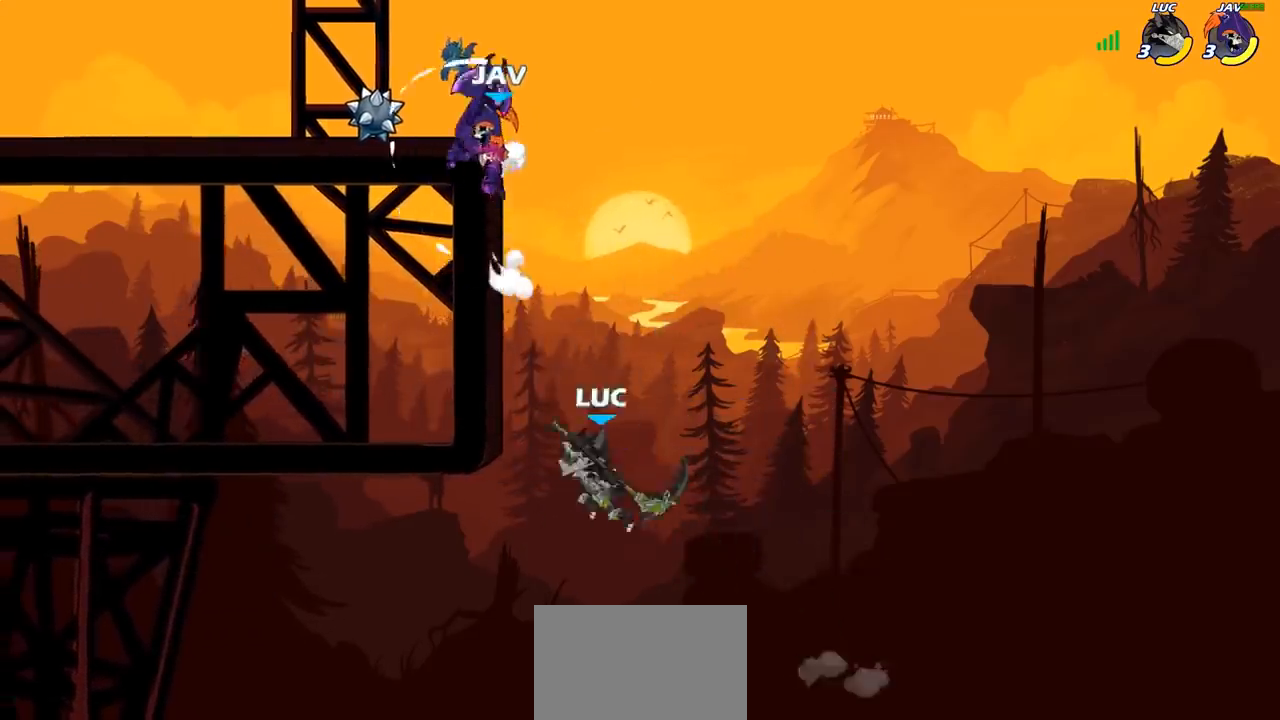
{"dt_ms": 500, "buttons": [], "left_stick": "up-right", "right_stick": "center", "events": [[17, "CIRCLE", "up"], [417, "left_stick", "up-right"]]}
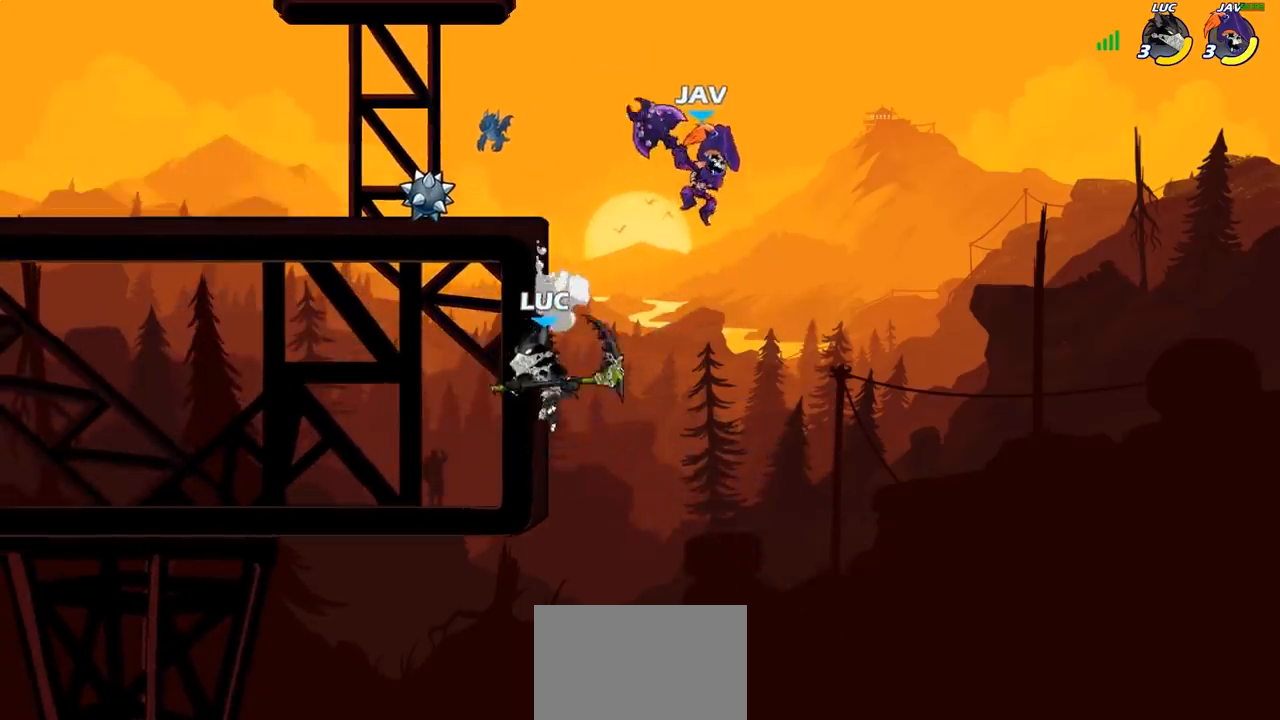
{"dt_ms": 500, "buttons": [], "left_stick": "up-left", "right_stick": "center", "events": [[167, "R2", "down"], [283, "left_stick", "up-left"], [450, "R2", "up"]]}
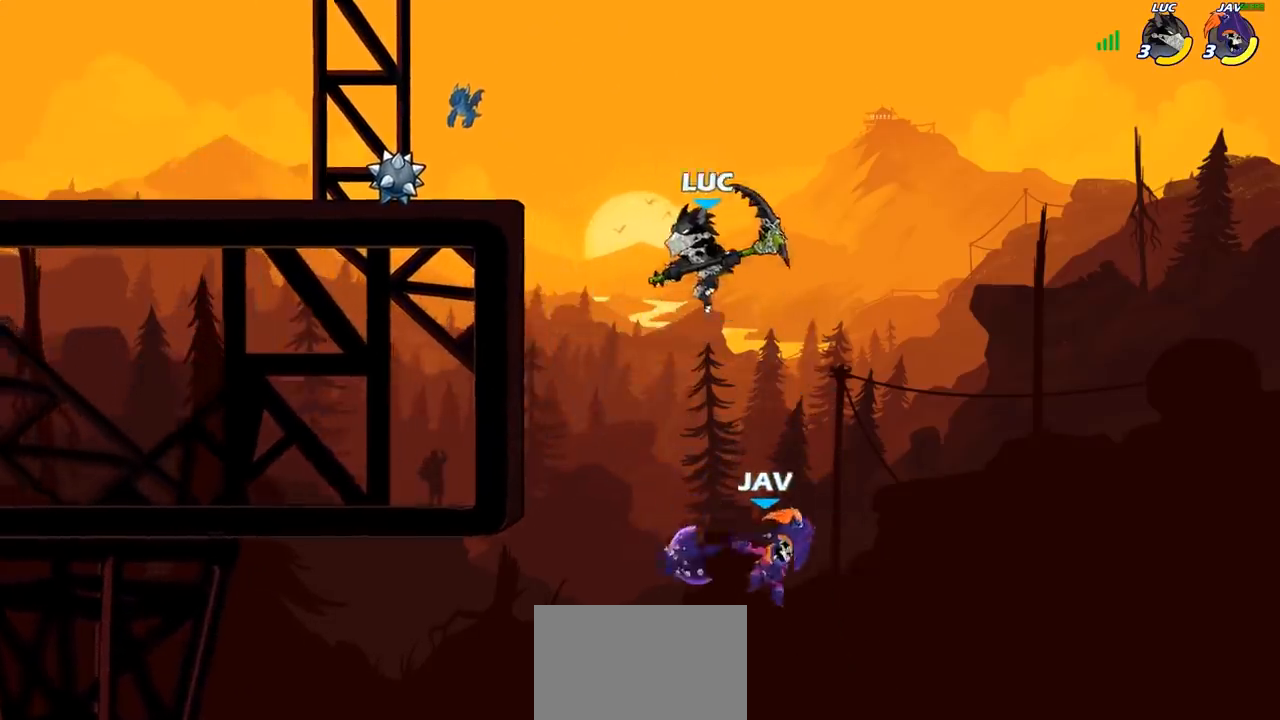
{"dt_ms": 500, "buttons": [], "left_stick": "right", "right_stick": "center", "events": [[100, "left_stick", "right"], [233, "left_stick", "down-right"], [333, "SQUARE", "down"], [400, "left_stick", "right"], [417, "SQUARE", "up"]]}